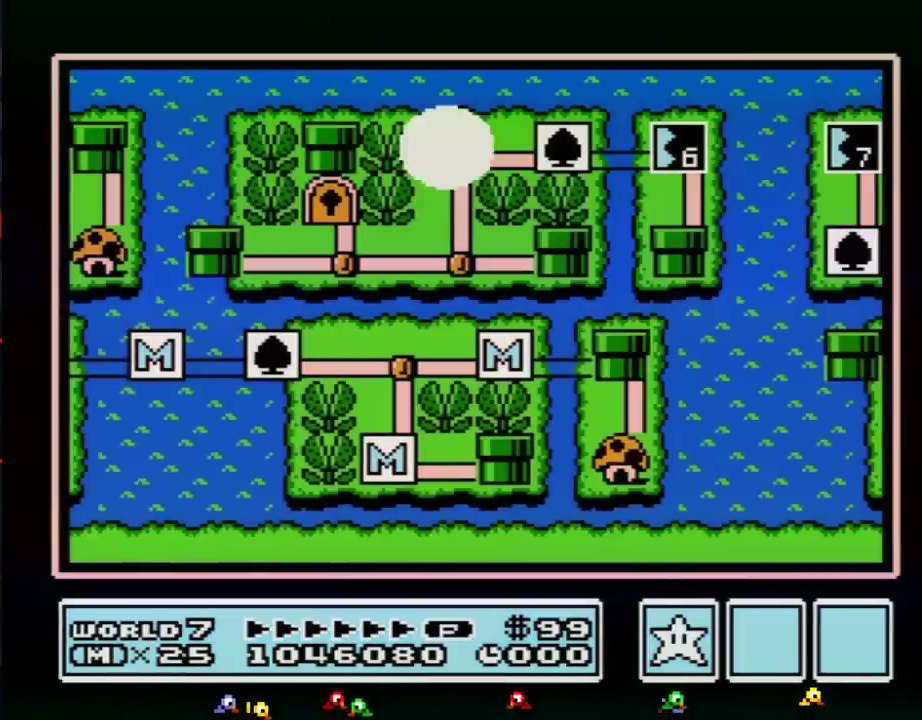
Gameplay with a controller (Nintendo layout); each line is a JSON object with the inputs held at the frame after it. "events" lists button and stick changes between this image and that frame as [ms after this image, input, new state], when the widget could be followed in between. Not read: L3 R3.
{"buttons": ["DPAD_RIGHT"], "events": [[483, "DPAD_RIGHT", "down"]]}
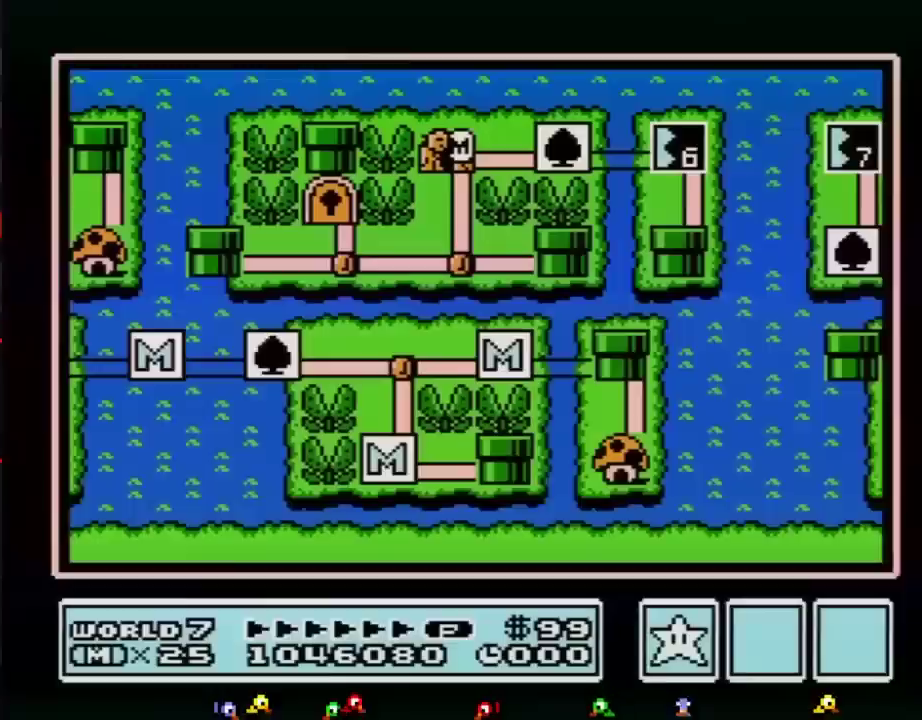
{"buttons": ["DPAD_RIGHT"], "events": []}
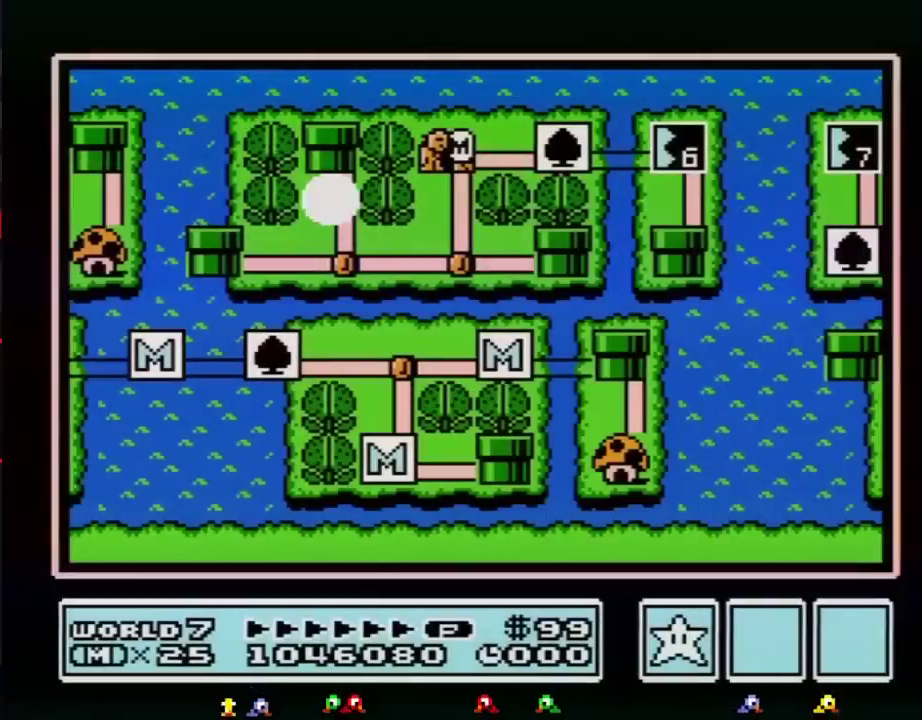
{"buttons": ["DPAD_RIGHT"], "events": []}
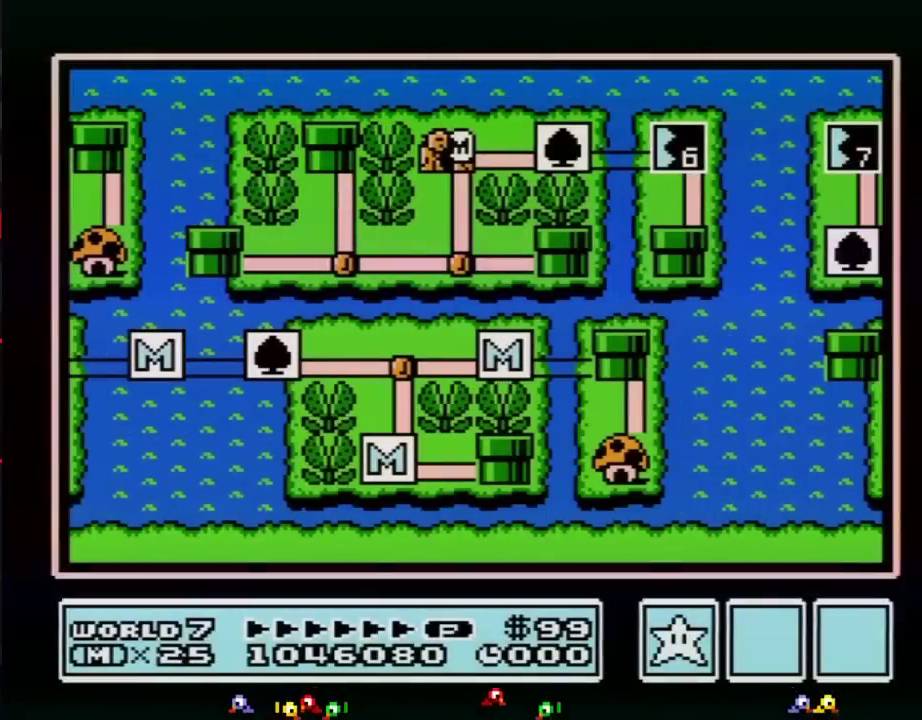
{"buttons": ["DPAD_RIGHT"], "events": []}
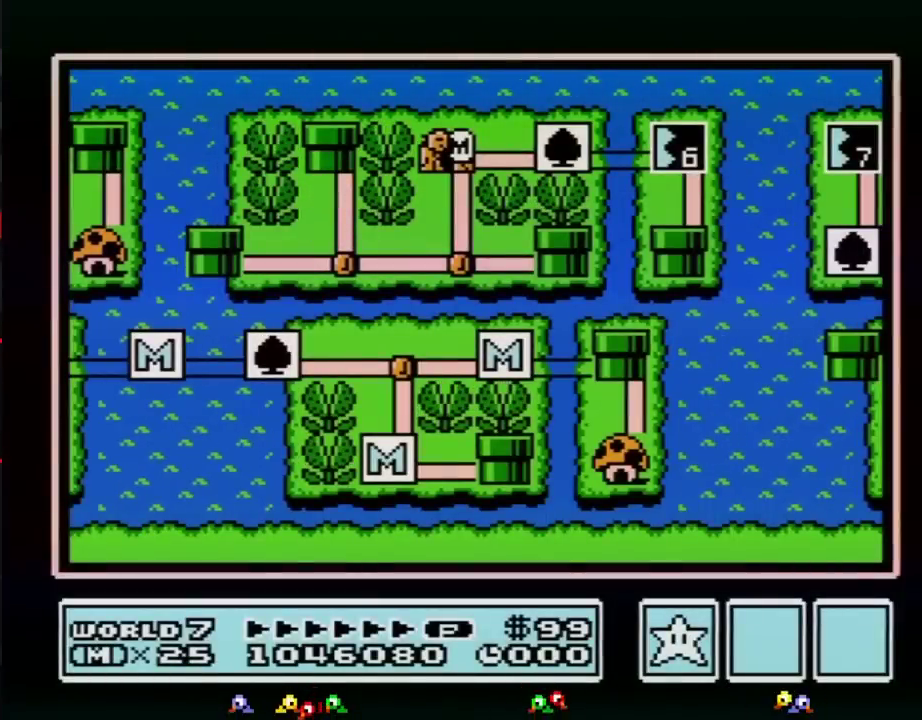
{"buttons": [], "events": [[467, "DPAD_RIGHT", "up"]]}
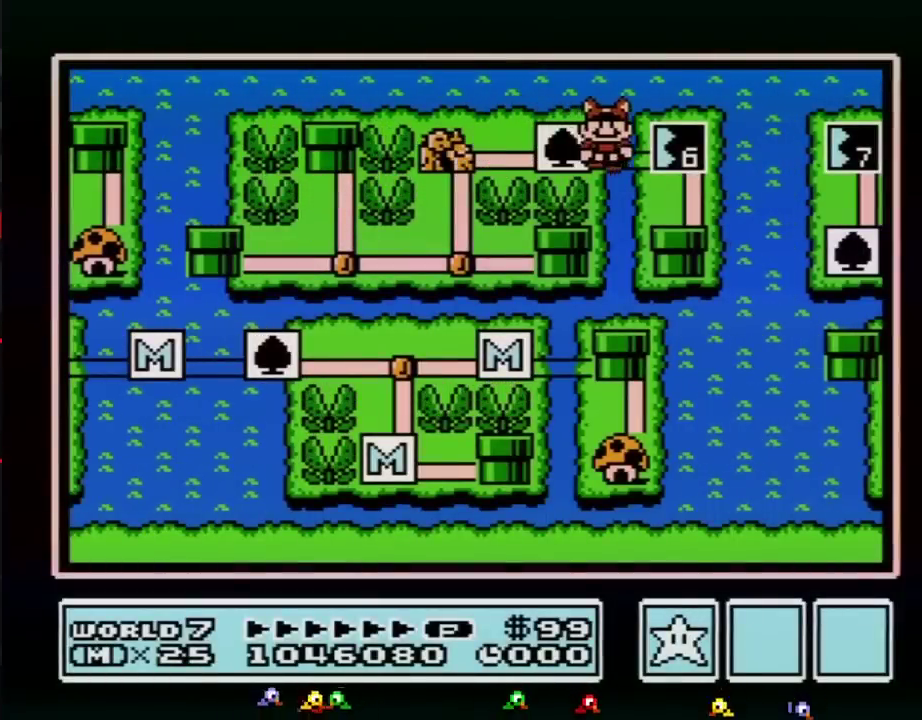
{"buttons": [], "events": [[17, "DPAD_RIGHT", "down"], [233, "DPAD_RIGHT", "up"], [317, "B", "down"], [383, "B", "up"]]}
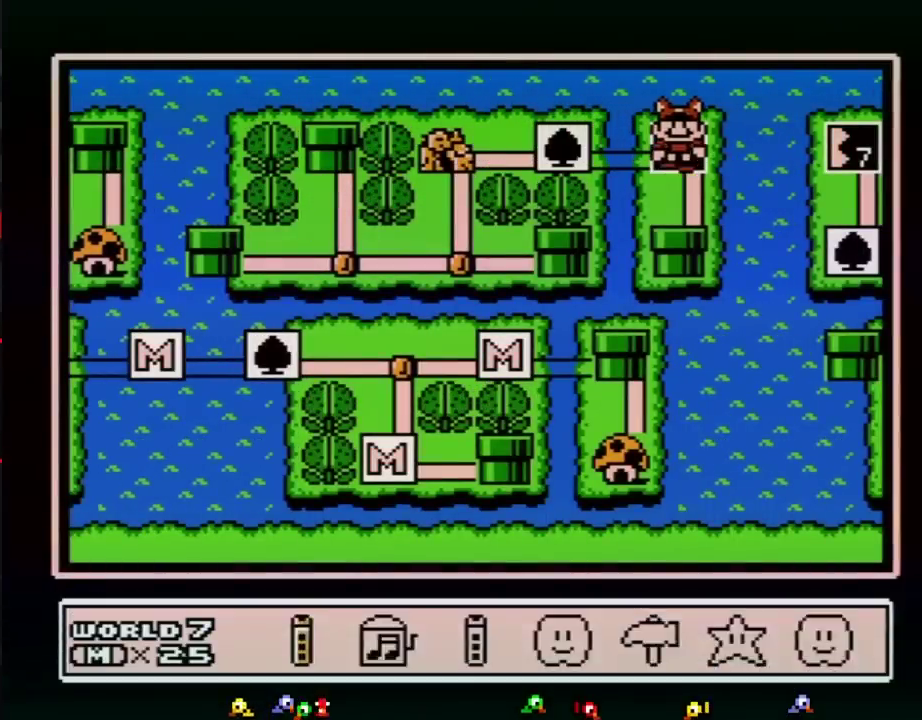
{"buttons": ["A"], "events": [[117, "DPAD_DOWN", "down"], [217, "DPAD_DOWN", "up"], [333, "DPAD_LEFT", "down"], [433, "DPAD_LEFT", "up"], [483, "A", "down"]]}
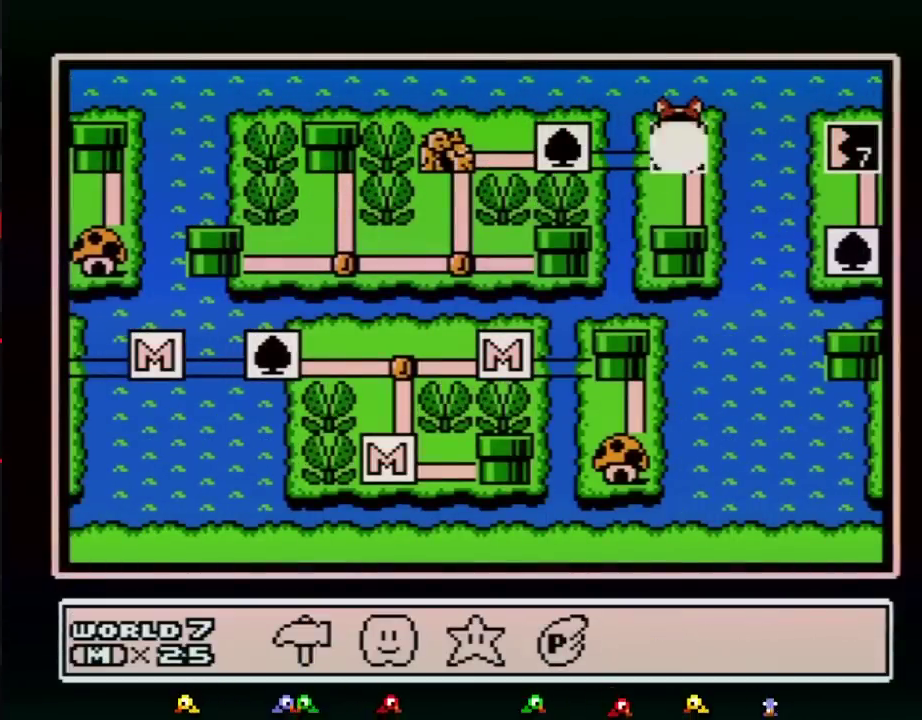
{"buttons": ["A"], "events": [[83, "A", "up"], [150, "A", "down"], [250, "A", "up"], [300, "A", "down"], [367, "A", "up"], [433, "A", "down"]]}
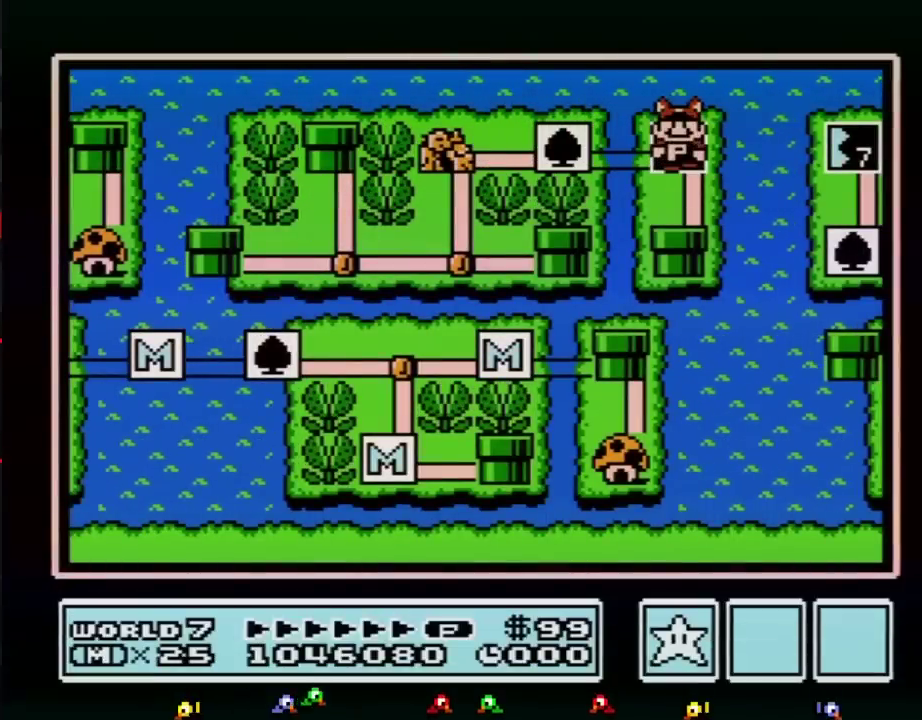
{"buttons": ["A"], "events": []}
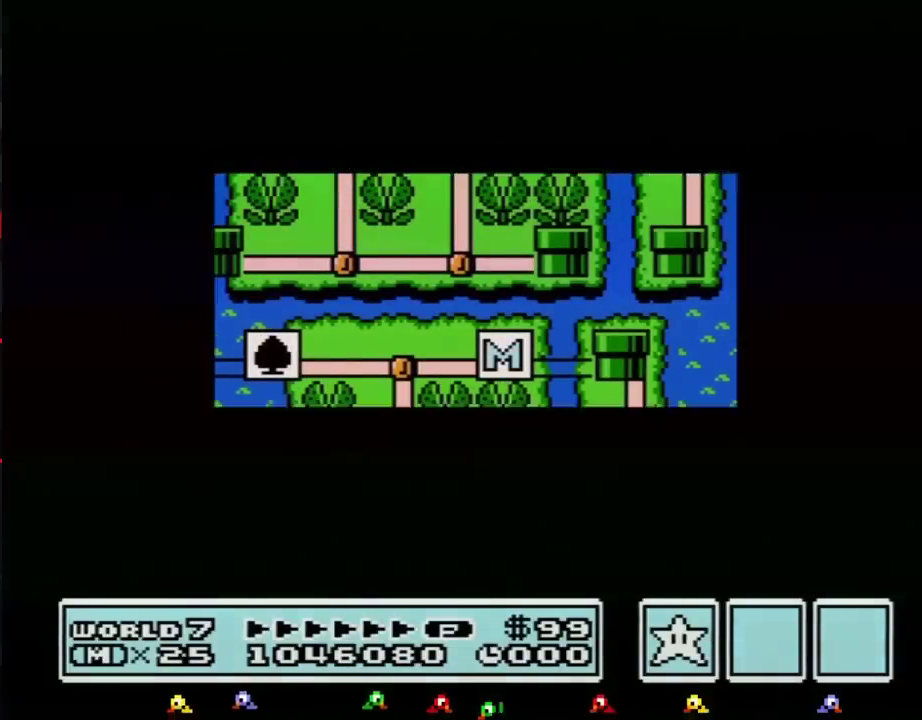
{"buttons": ["A"], "events": []}
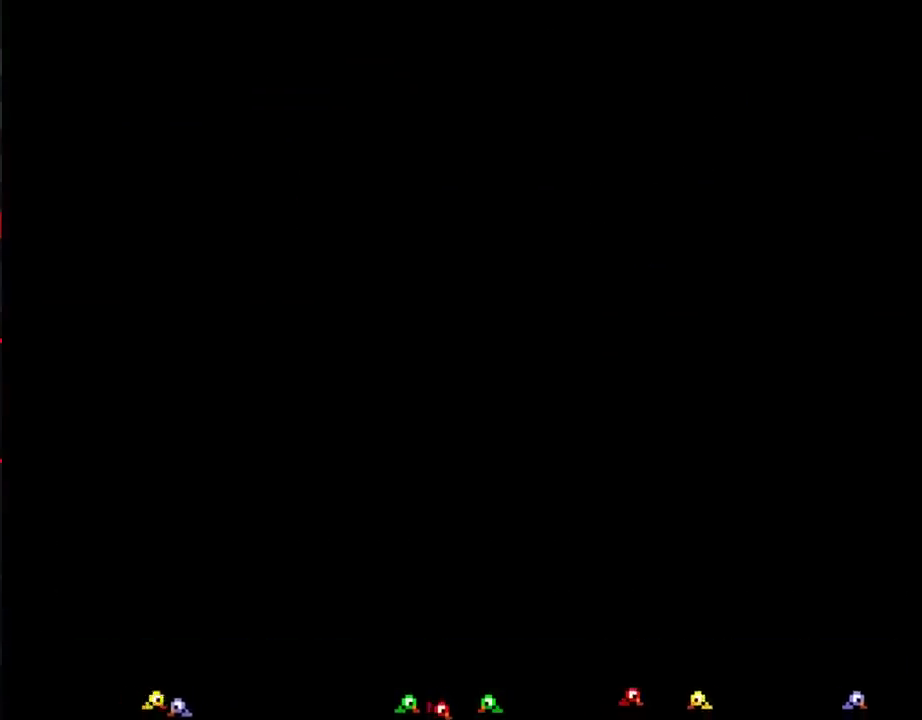
{"buttons": ["A", "B", "DPAD_RIGHT"], "events": [[17, "A", "up"], [150, "B", "down"], [367, "DPAD_RIGHT", "down"], [500, "A", "down"]]}
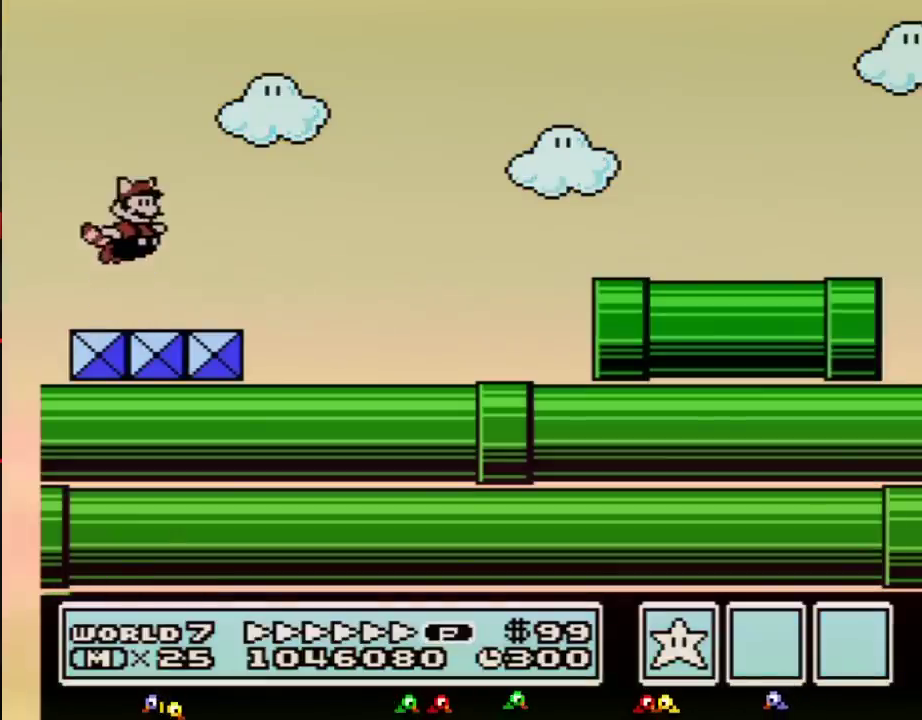
{"buttons": ["B"], "events": [[333, "A", "up"], [367, "DPAD_RIGHT", "up"], [400, "A", "down"], [467, "A", "up"]]}
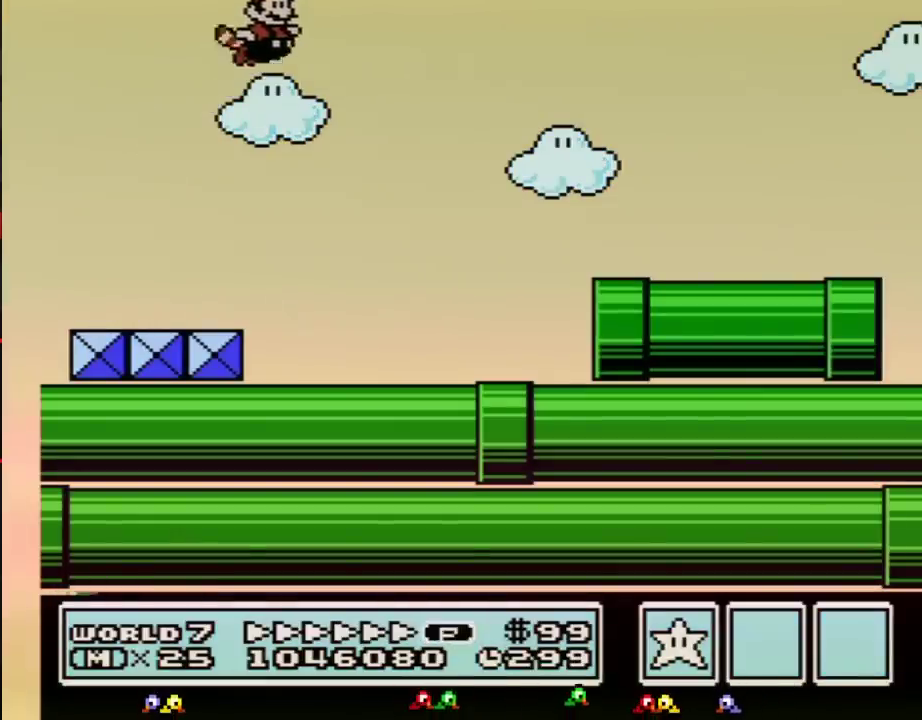
{"buttons": ["A", "B"], "events": [[17, "A", "down"], [83, "A", "up"], [267, "A", "down"]]}
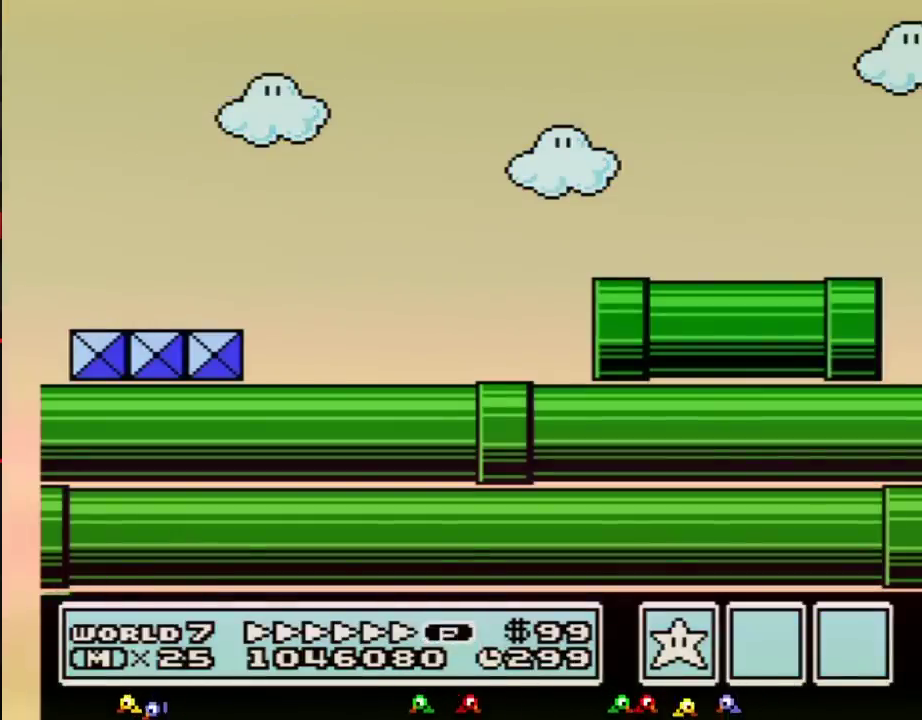
{"buttons": ["A", "B"], "events": [[50, "A", "up"], [117, "A", "down"], [300, "A", "up"], [367, "A", "down"], [433, "A", "up"], [500, "A", "down"]]}
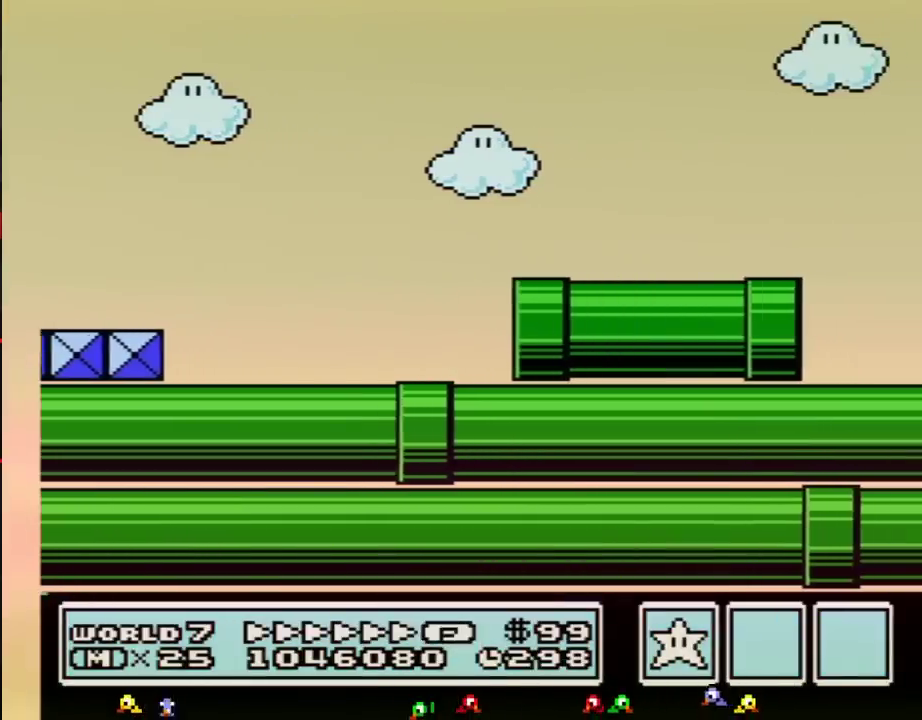
{"buttons": ["A", "B", "DPAD_RIGHT"], "events": [[50, "A", "up"], [117, "A", "down"], [183, "A", "up"], [233, "A", "down"], [300, "A", "up"], [367, "A", "down"], [367, "DPAD_RIGHT", "down"], [433, "A", "up"], [500, "A", "down"]]}
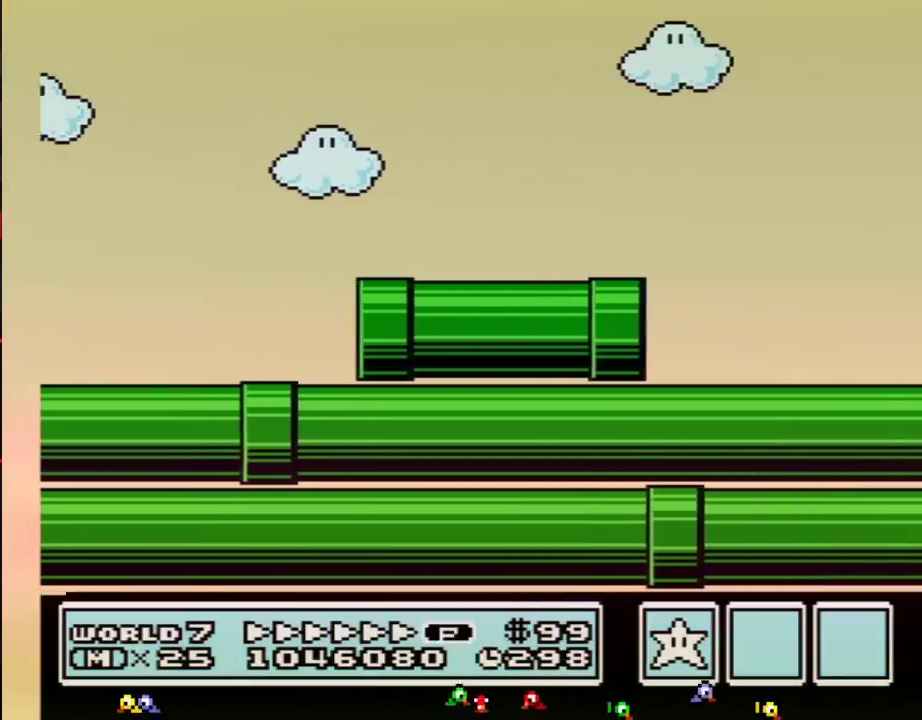
{"buttons": ["B", "DPAD_RIGHT"], "events": [[217, "A", "up"], [267, "A", "down"], [333, "A", "up"], [400, "A", "down"], [467, "A", "up"]]}
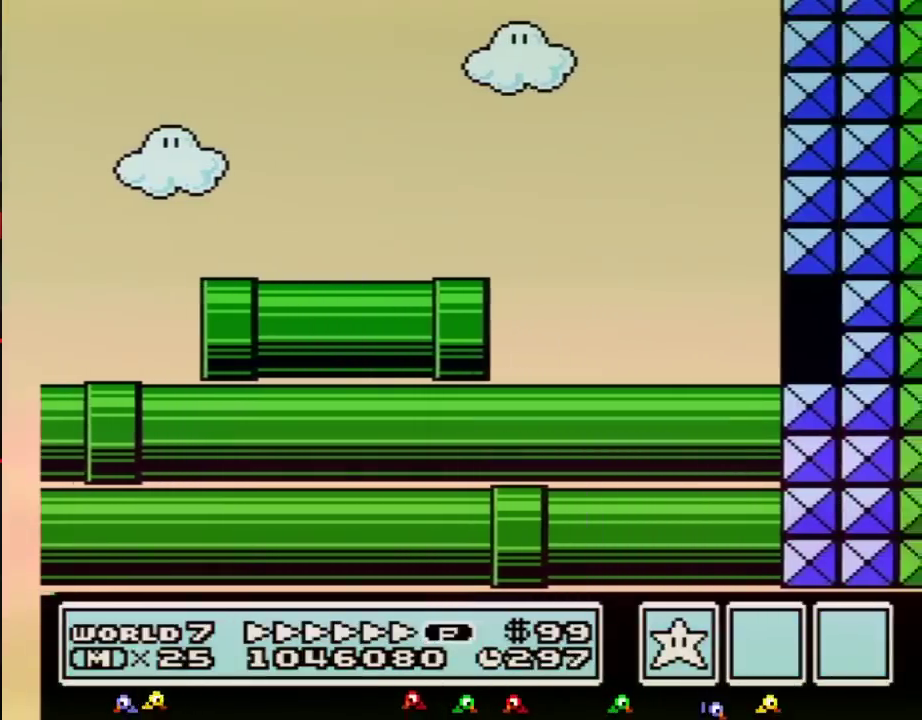
{"buttons": ["B", "DPAD_LEFT"], "events": [[17, "A", "down"], [83, "A", "up"], [150, "A", "down"], [217, "A", "up"], [267, "A", "down"], [433, "DPAD_RIGHT", "up"], [467, "DPAD_LEFT", "down"], [500, "A", "up"]]}
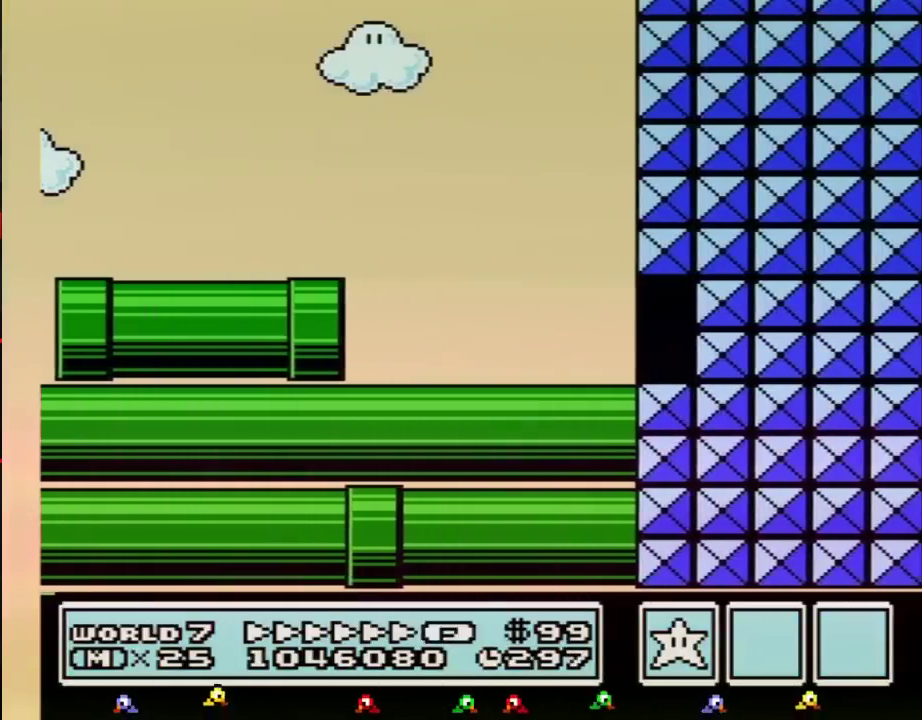
{"buttons": ["A", "B", "DPAD_RIGHT"], "events": [[50, "A", "down"], [50, "DPAD_LEFT", "up"], [117, "A", "up"], [183, "A", "down"], [267, "A", "up"], [333, "A", "down"], [400, "A", "up"], [400, "DPAD_RIGHT", "down"], [467, "A", "down"]]}
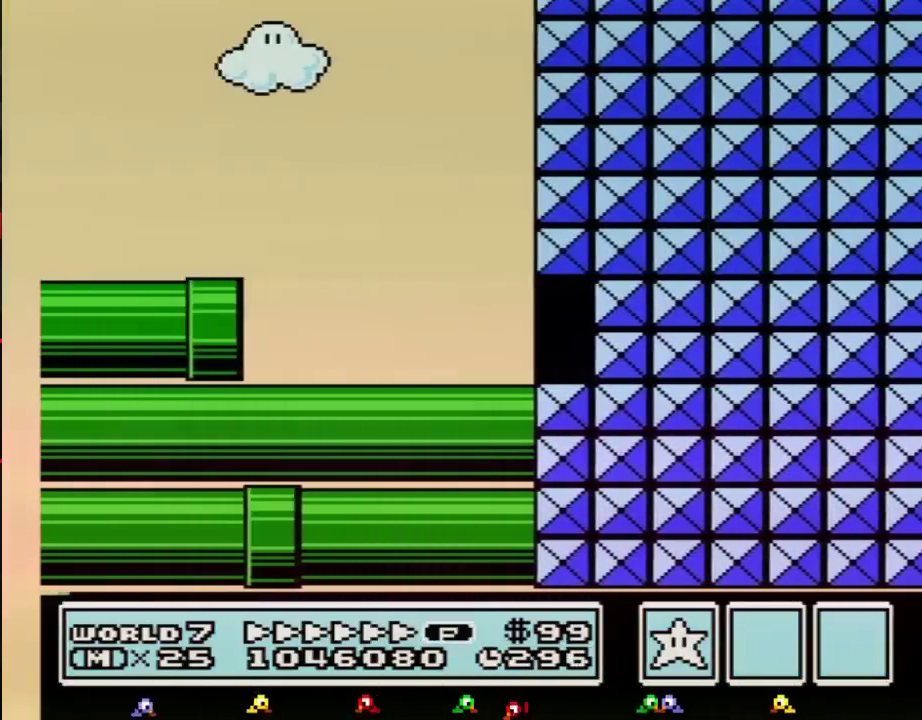
{"buttons": ["B", "DPAD_RIGHT"], "events": [[217, "A", "up"]]}
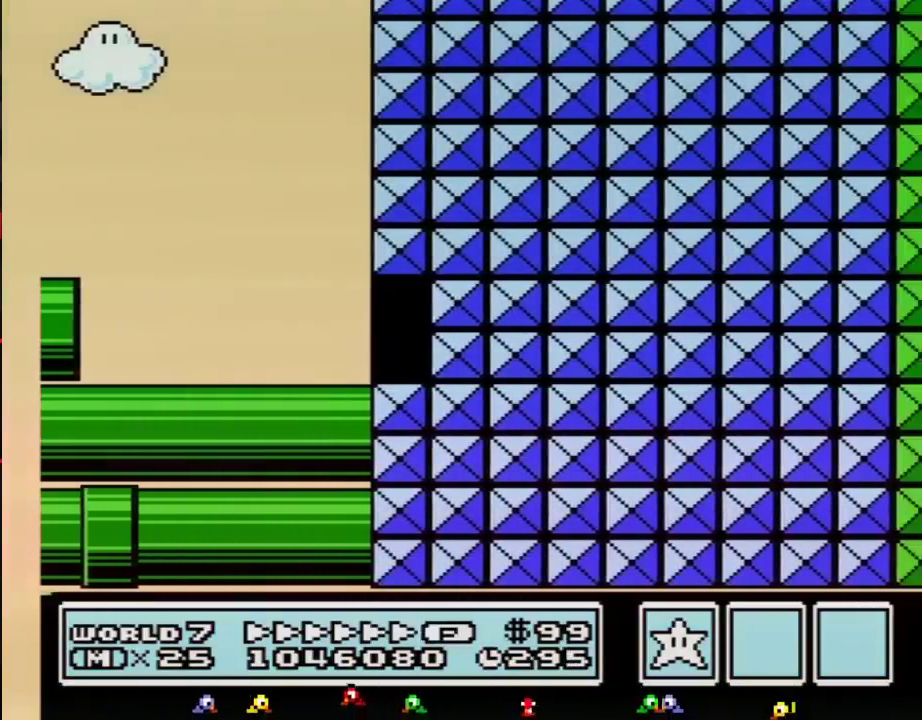
{"buttons": ["B", "DPAD_RIGHT"], "events": []}
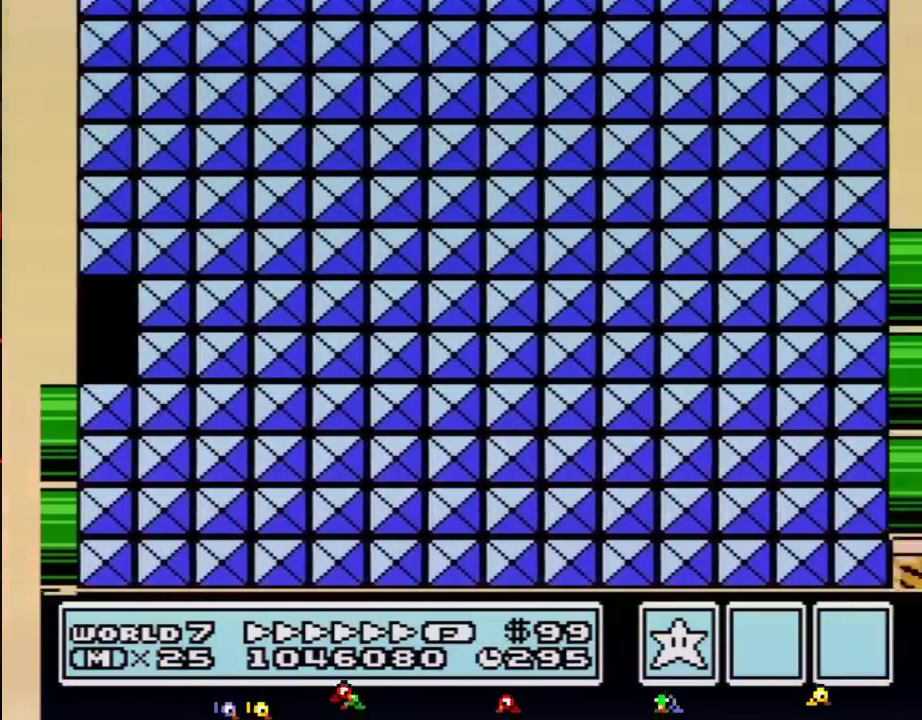
{"buttons": ["B", "DPAD_RIGHT"], "events": []}
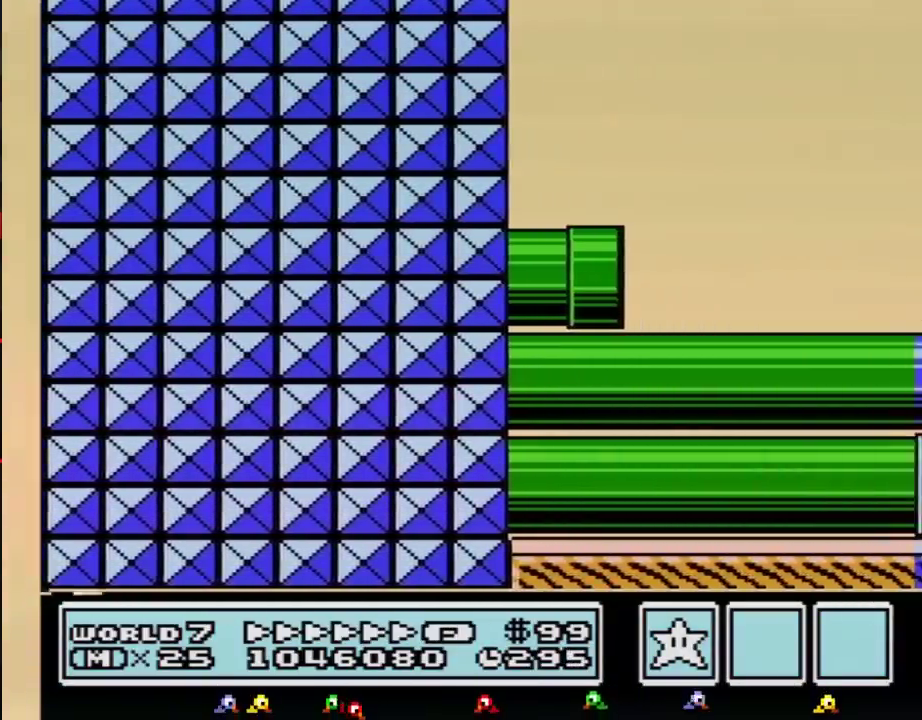
{"buttons": ["B", "DPAD_RIGHT"], "events": []}
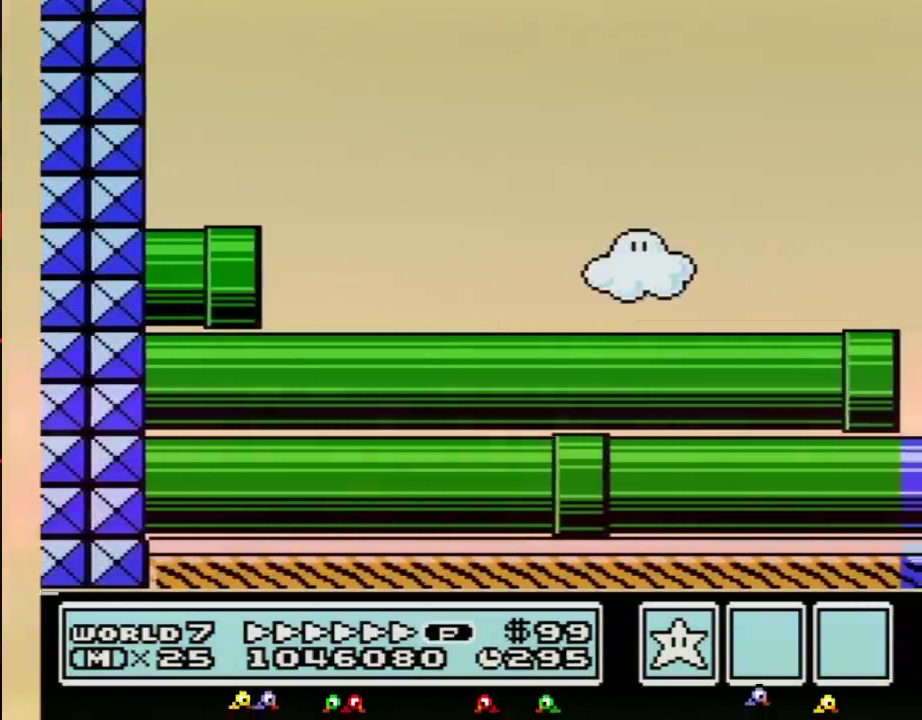
{"buttons": ["B", "DPAD_RIGHT"], "events": []}
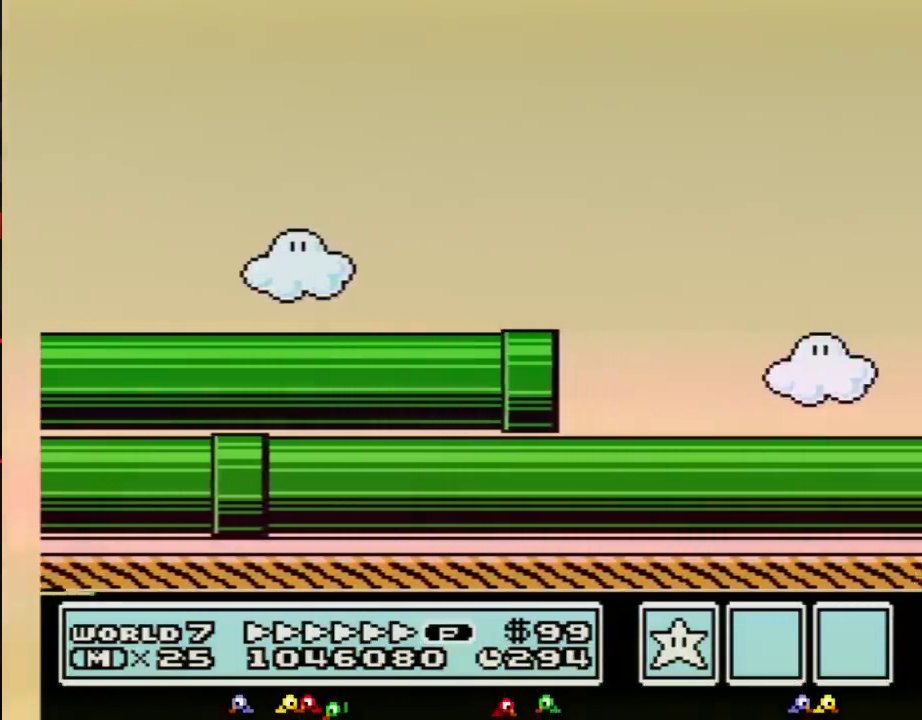
{"buttons": ["B", "DPAD_RIGHT"], "events": []}
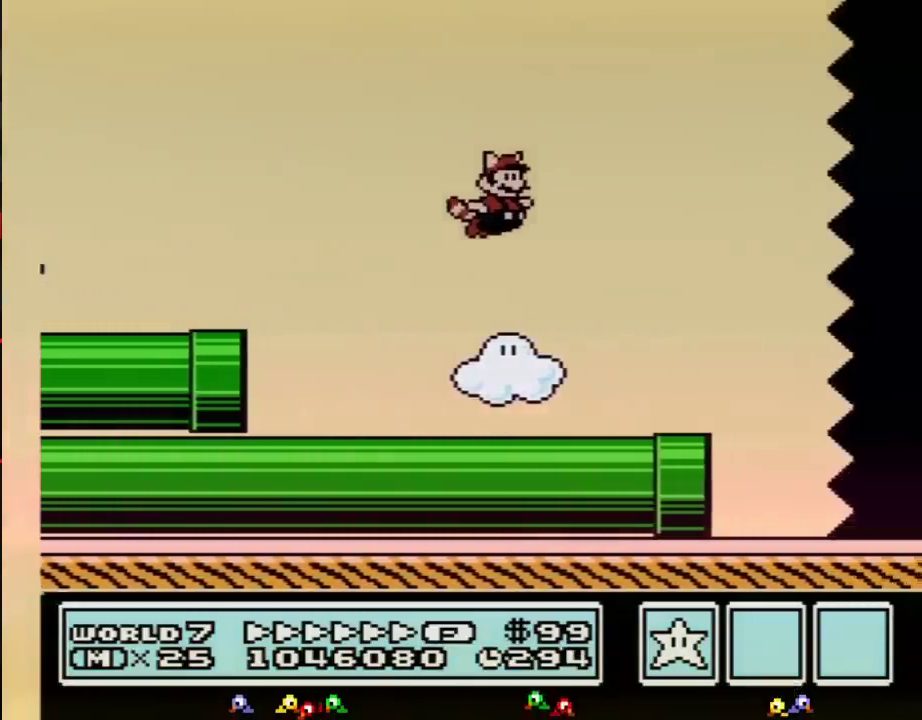
{"buttons": ["B", "DPAD_RIGHT"], "events": []}
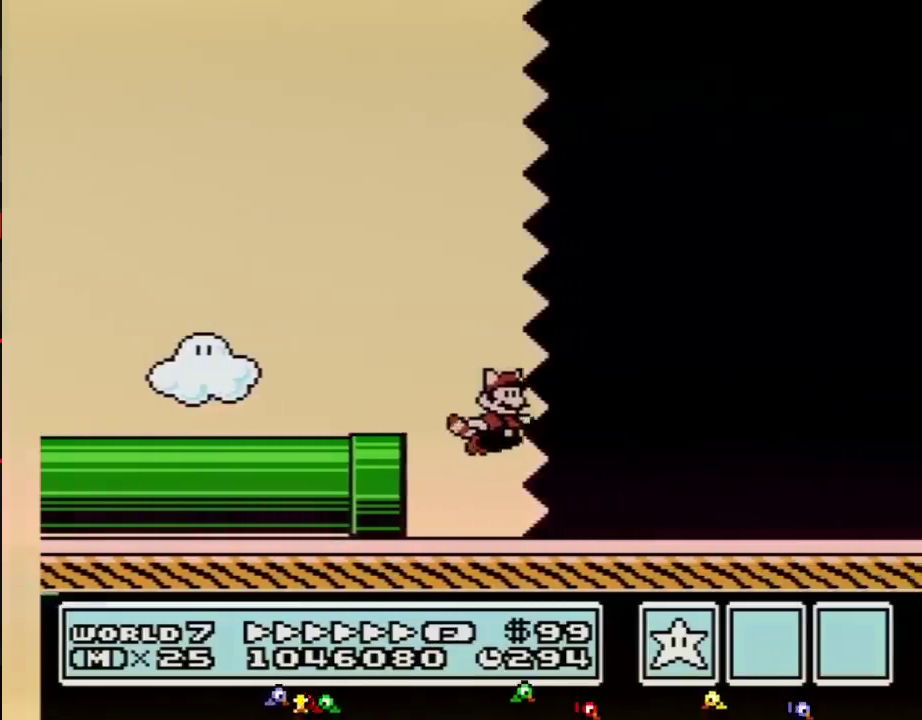
{"buttons": ["B", "DPAD_RIGHT"], "events": []}
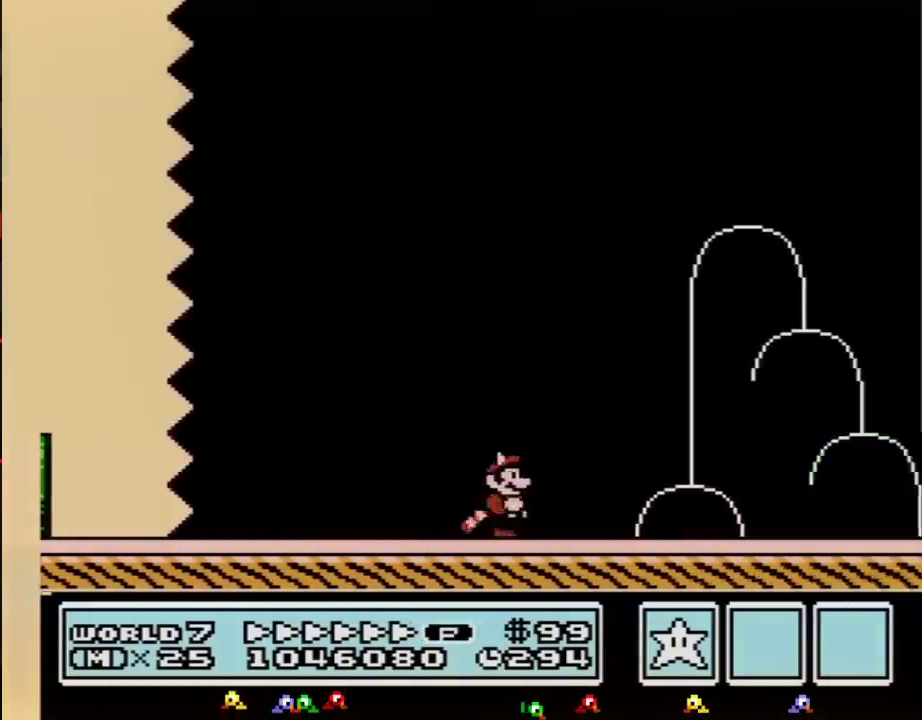
{"buttons": ["B", "DPAD_RIGHT"], "events": []}
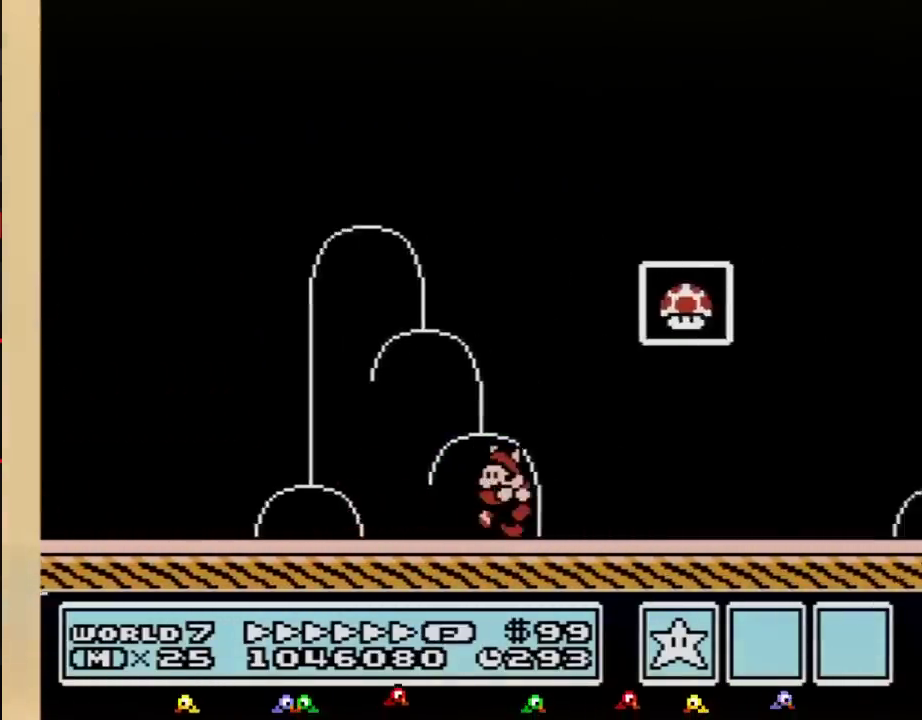
{"buttons": ["A", "B", "DPAD_RIGHT"], "events": [[83, "DPAD_LEFT", "down"], [83, "DPAD_RIGHT", "up"], [267, "A", "down"], [300, "DPAD_LEFT", "up"], [333, "DPAD_RIGHT", "down"]]}
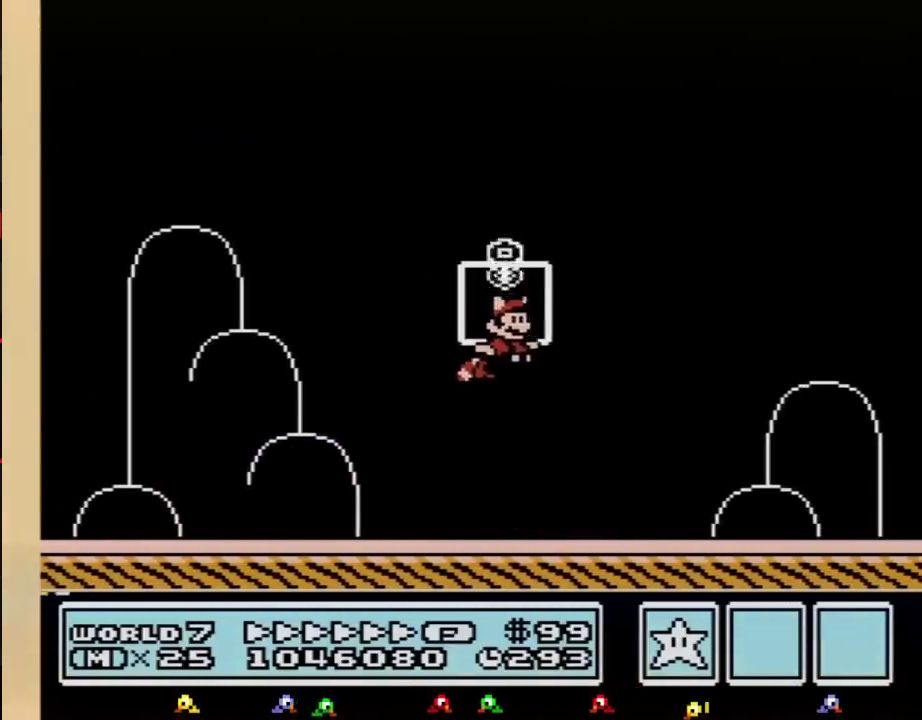
{"buttons": [], "events": [[117, "A", "up"], [117, "DPAD_RIGHT", "up"], [150, "B", "up"]]}